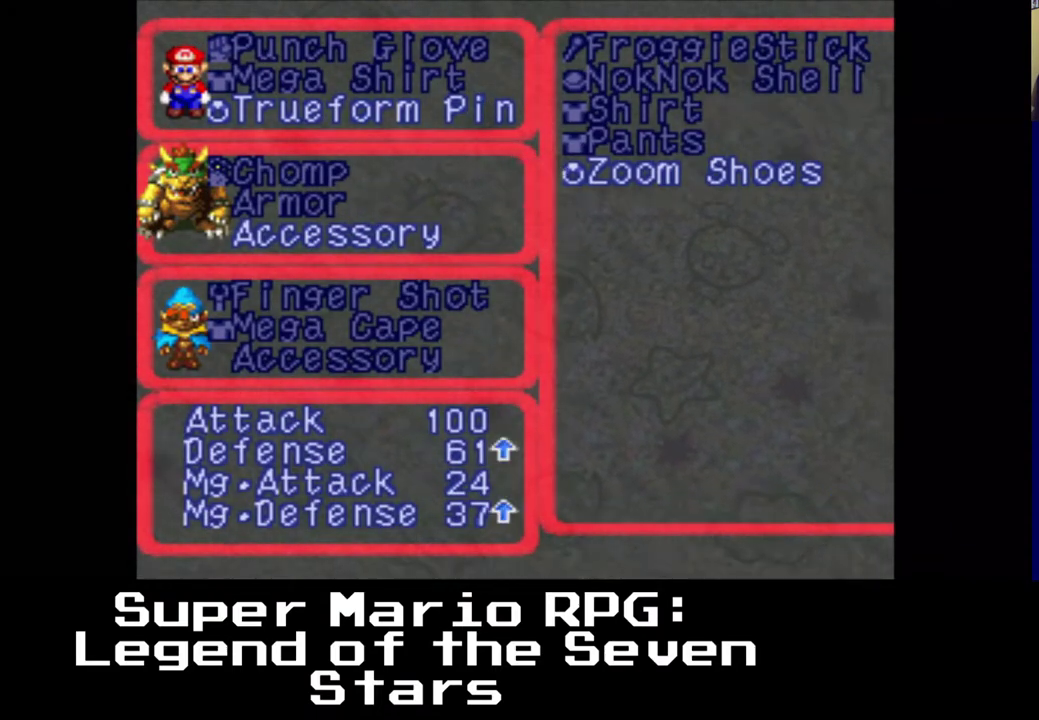
Gameplay with a controller (Xbox layout); each line is a JSON object with the inputs held at the frame after it. "events" lists button and stick changes between this image and that frame as [ms after this image, input, new state], when the widget could be followed in between. Not read: left_stick right_stick.
{"buttons": [], "events": []}
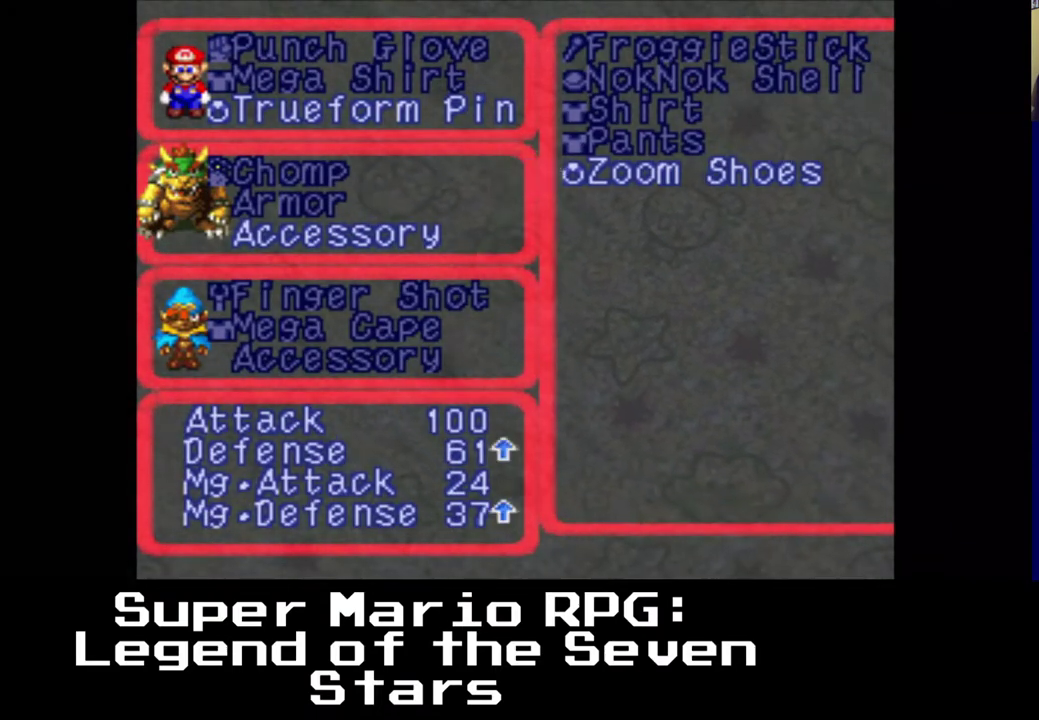
{"buttons": [], "events": []}
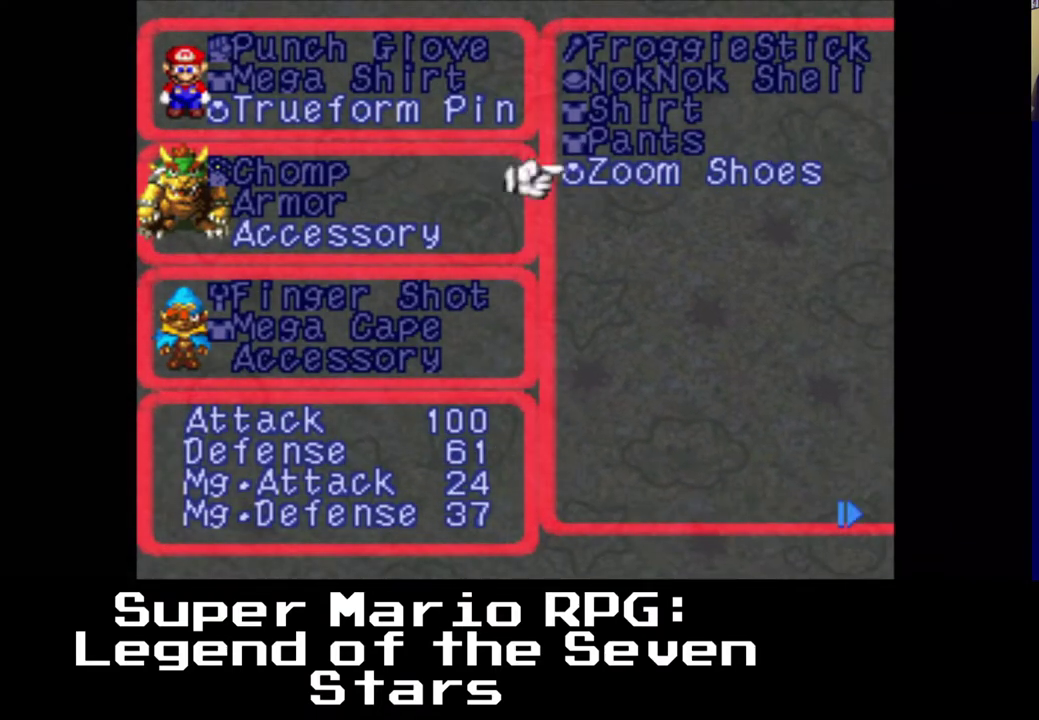
{"buttons": [], "events": [[100, "B", "down"], [250, "B", "up"]]}
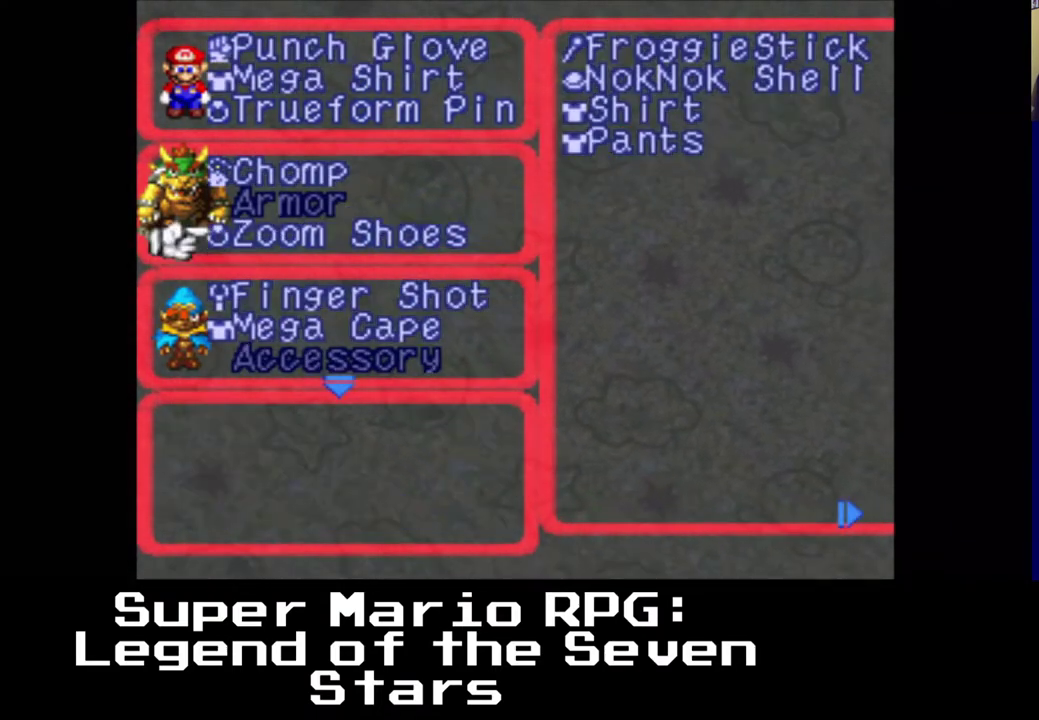
{"buttons": [], "events": []}
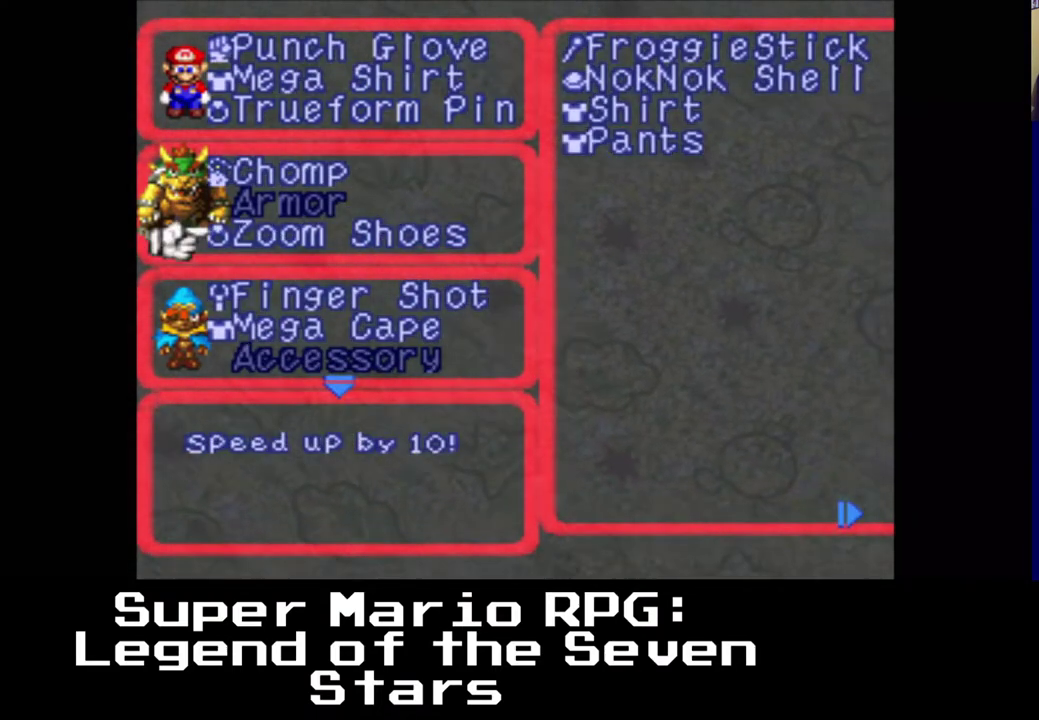
{"buttons": [], "events": []}
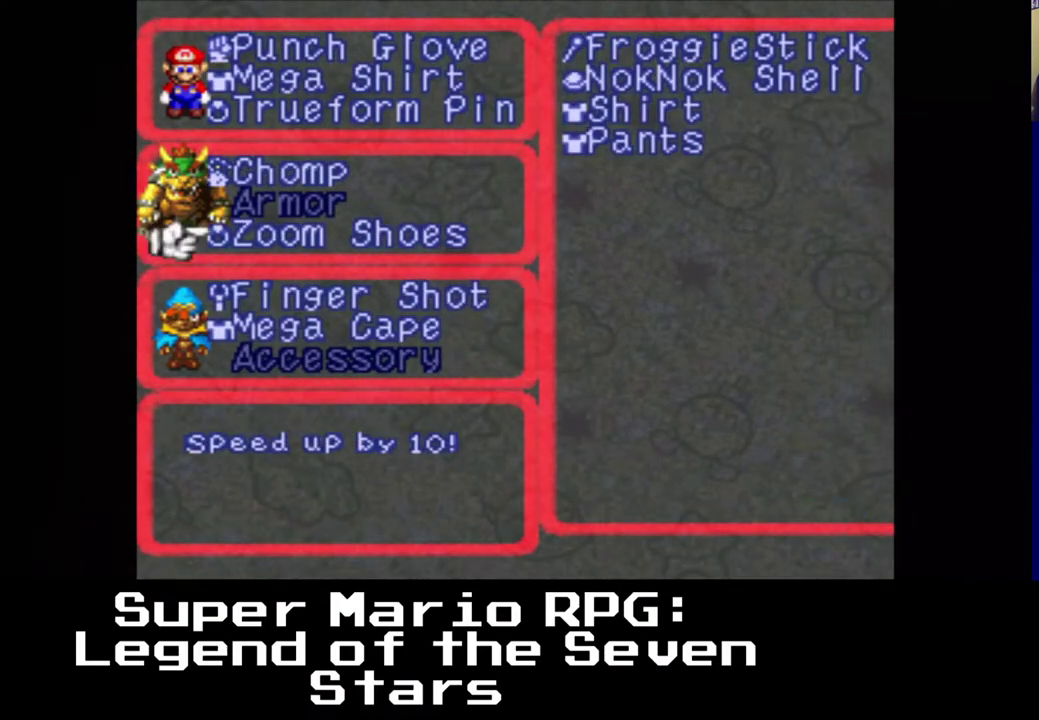
{"buttons": ["A"], "events": [[383, "A", "down"]]}
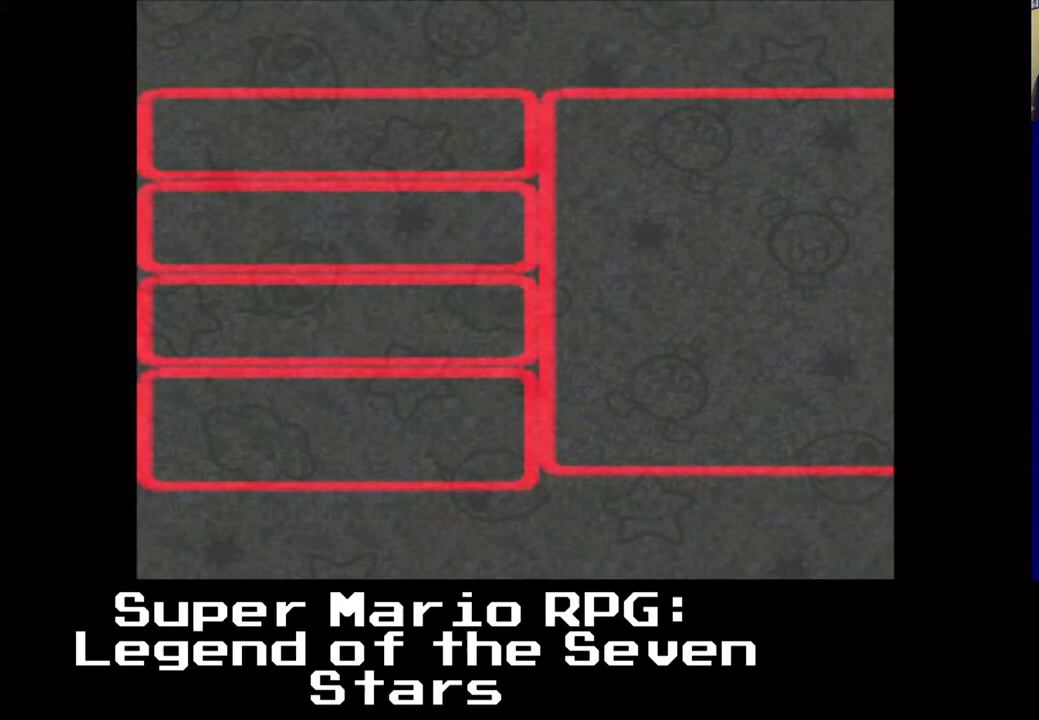
{"buttons": [], "events": [[50, "A", "up"]]}
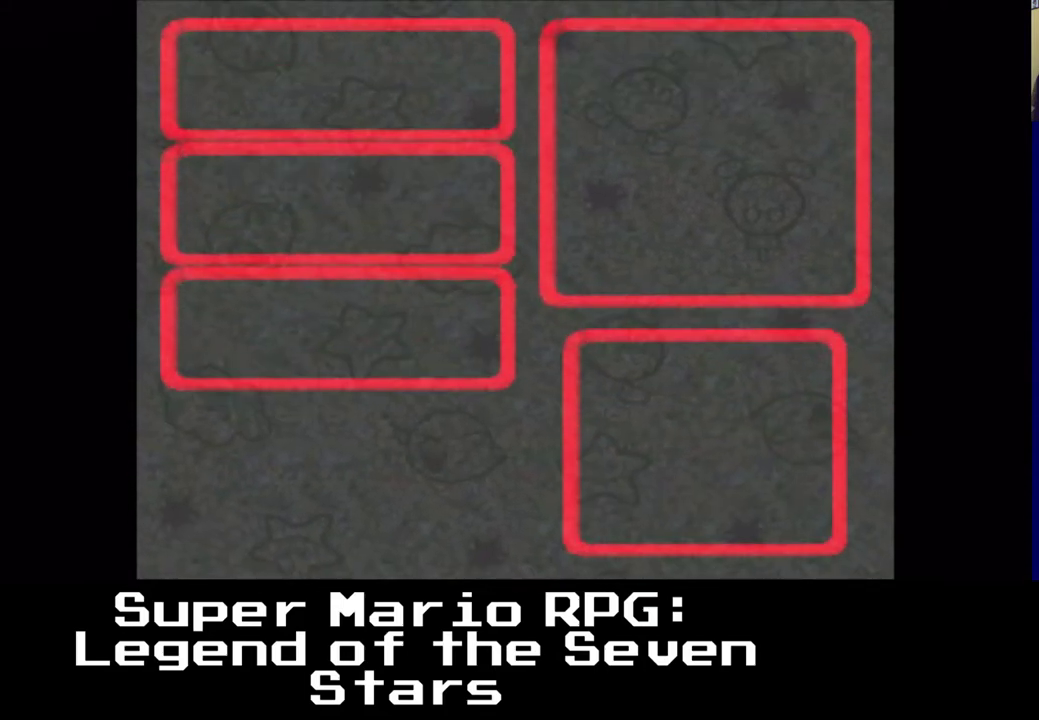
{"buttons": [], "events": [[217, "A", "down"], [350, "A", "up"]]}
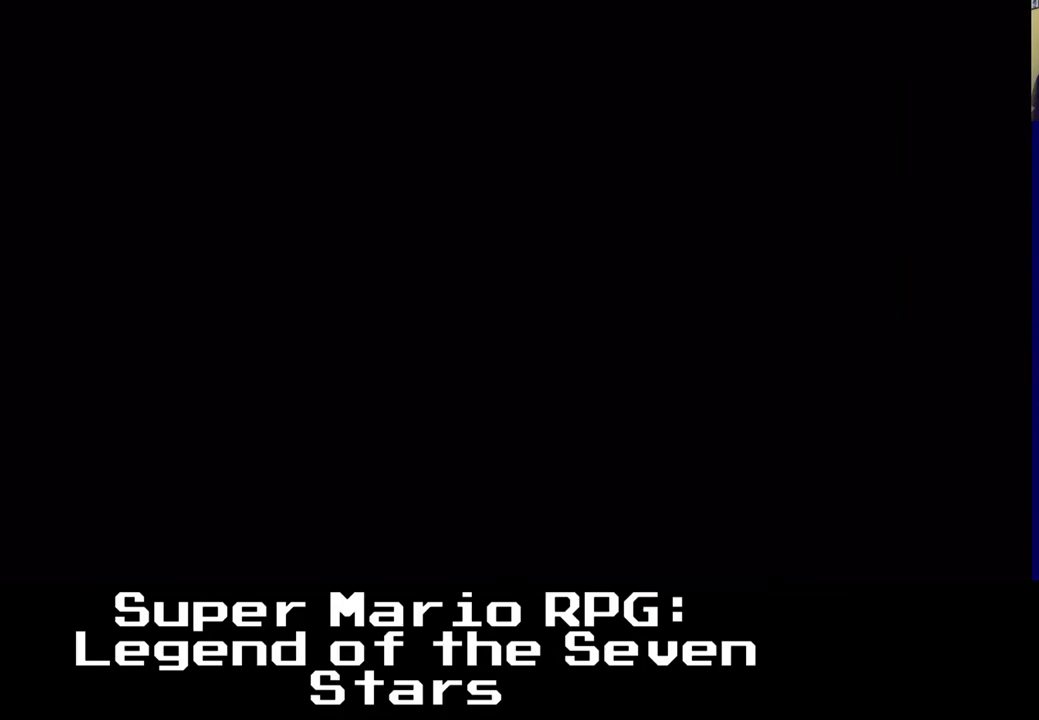
{"buttons": [], "events": []}
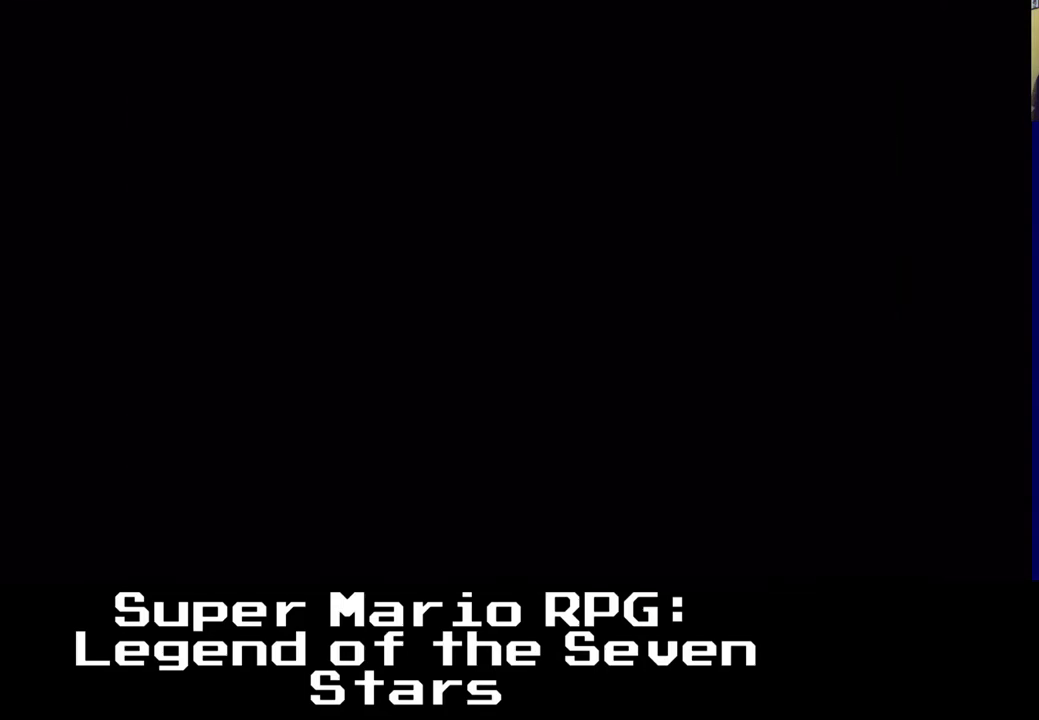
{"buttons": [], "events": []}
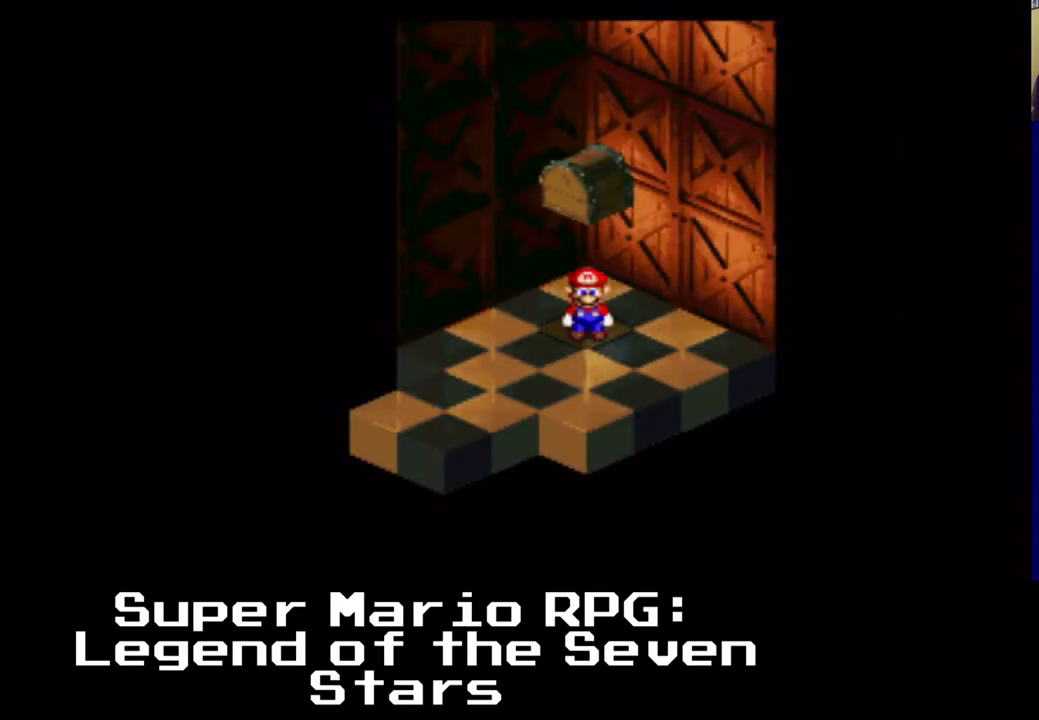
{"buttons": ["X", "DPAD_RIGHT"], "events": [[83, "A", "down"], [117, "DPAD_RIGHT", "down"], [133, "DPAD_UP", "down"], [133, "X", "down"], [300, "DPAD_UP", "up"], [417, "A", "up"]]}
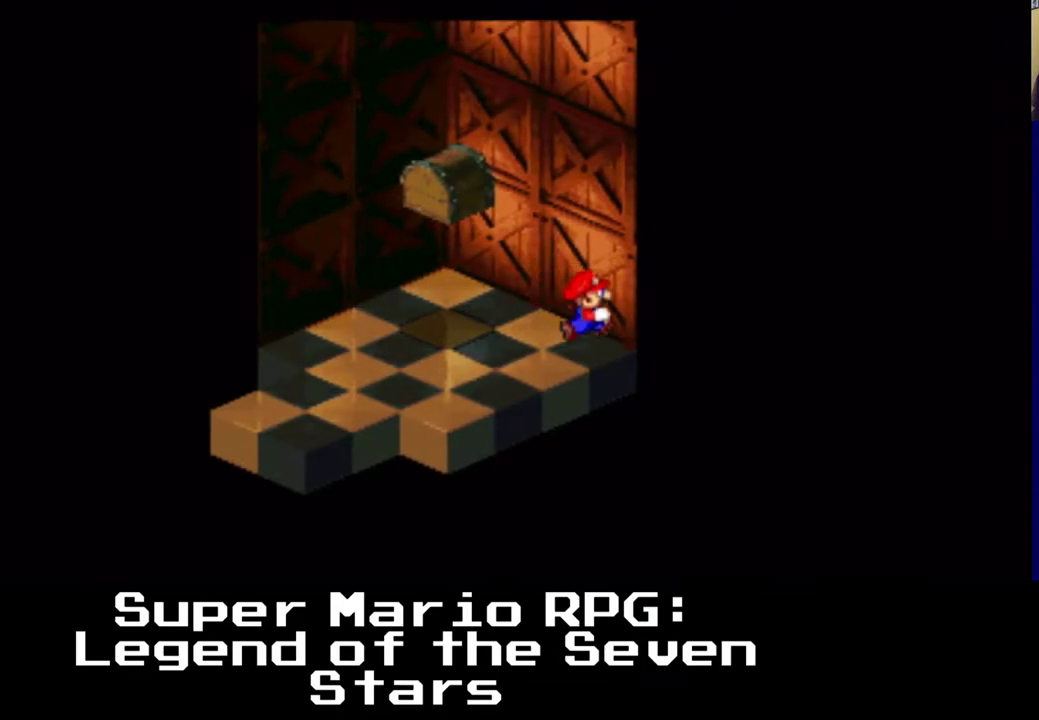
{"buttons": ["X", "DPAD_UP", "DPAD_LEFT"], "events": [[17, "DPAD_DOWN", "down"], [50, "A", "down"], [50, "DPAD_LEFT", "down"], [50, "DPAD_RIGHT", "up"], [83, "DPAD_DOWN", "up"], [383, "DPAD_UP", "down"], [400, "A", "up"]]}
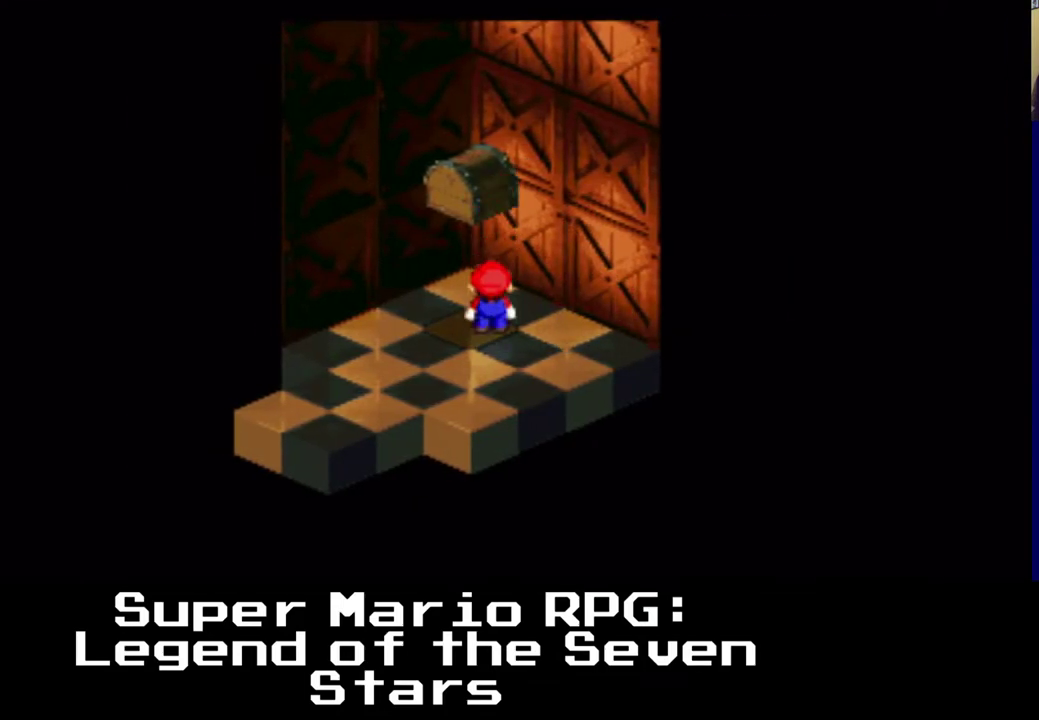
{"buttons": ["A", "X", "DPAD_LEFT"], "events": [[117, "DPAD_UP", "up"], [267, "A", "down"]]}
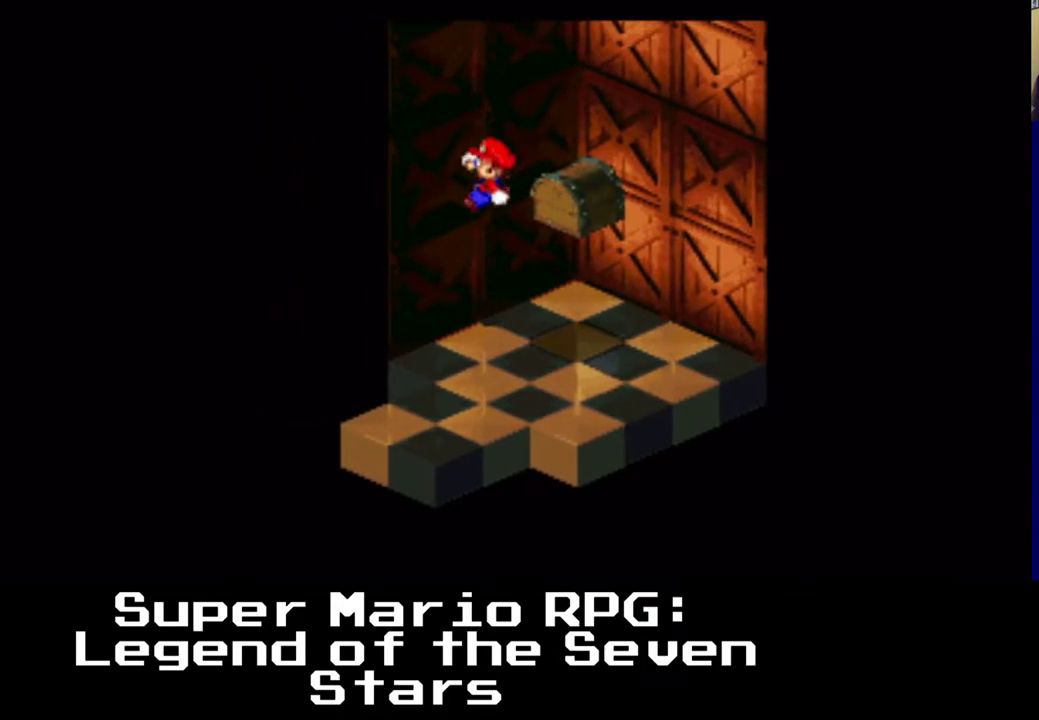
{"buttons": ["X", "DPAD_DOWN", "DPAD_LEFT"], "events": [[167, "A", "up"], [350, "DPAD_DOWN", "down"]]}
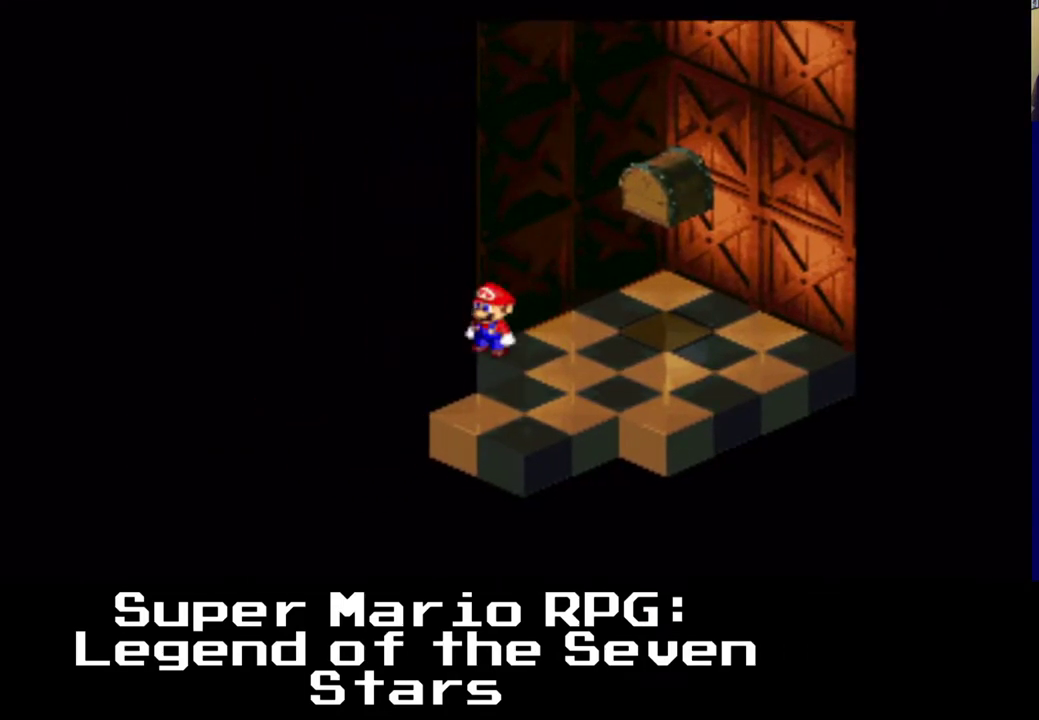
{"buttons": ["X", "DPAD_DOWN", "DPAD_LEFT"], "events": [[200, "DPAD_LEFT", "up"], [500, "DPAD_LEFT", "down"]]}
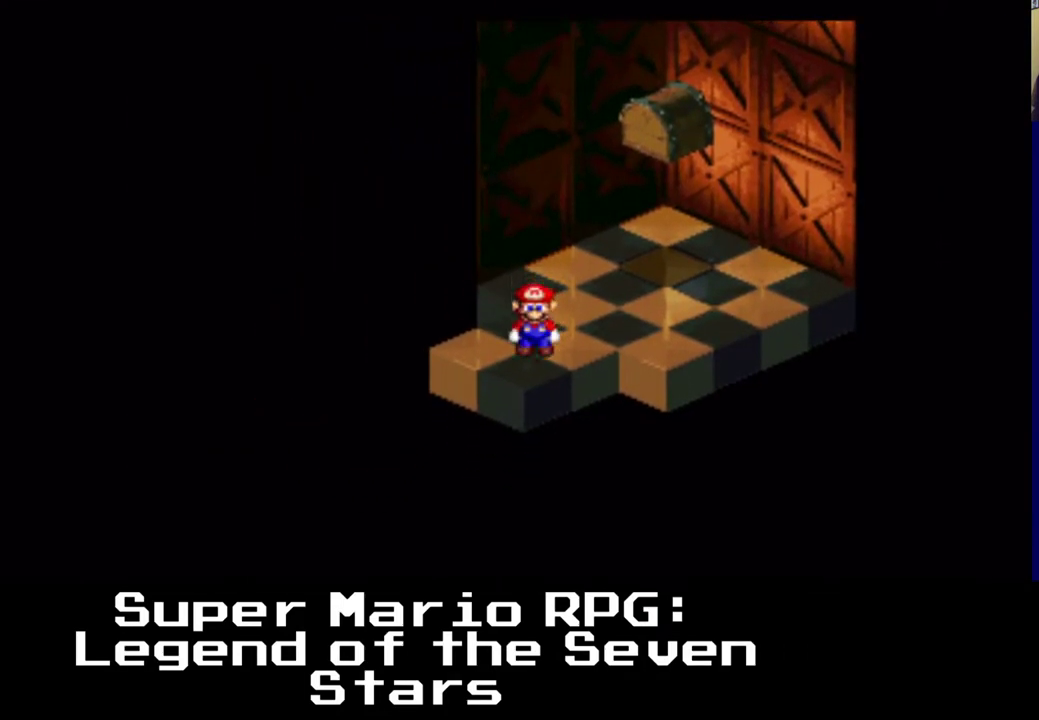
{"buttons": ["X"], "events": [[367, "DPAD_DOWN", "up"], [367, "DPAD_LEFT", "up"]]}
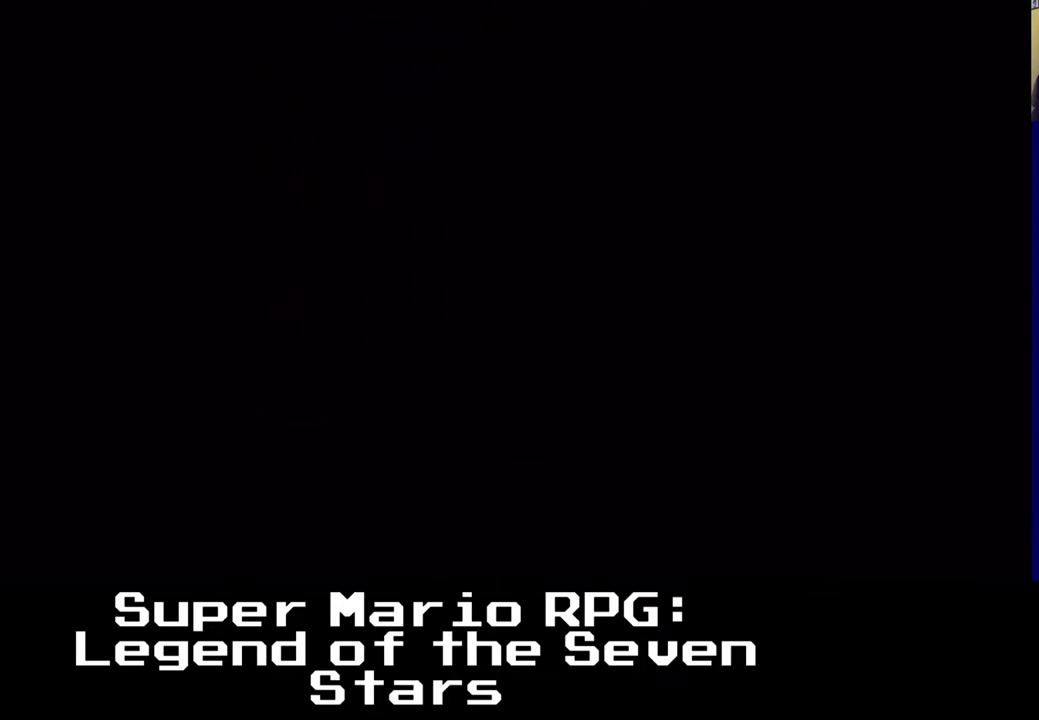
{"buttons": ["X"], "events": []}
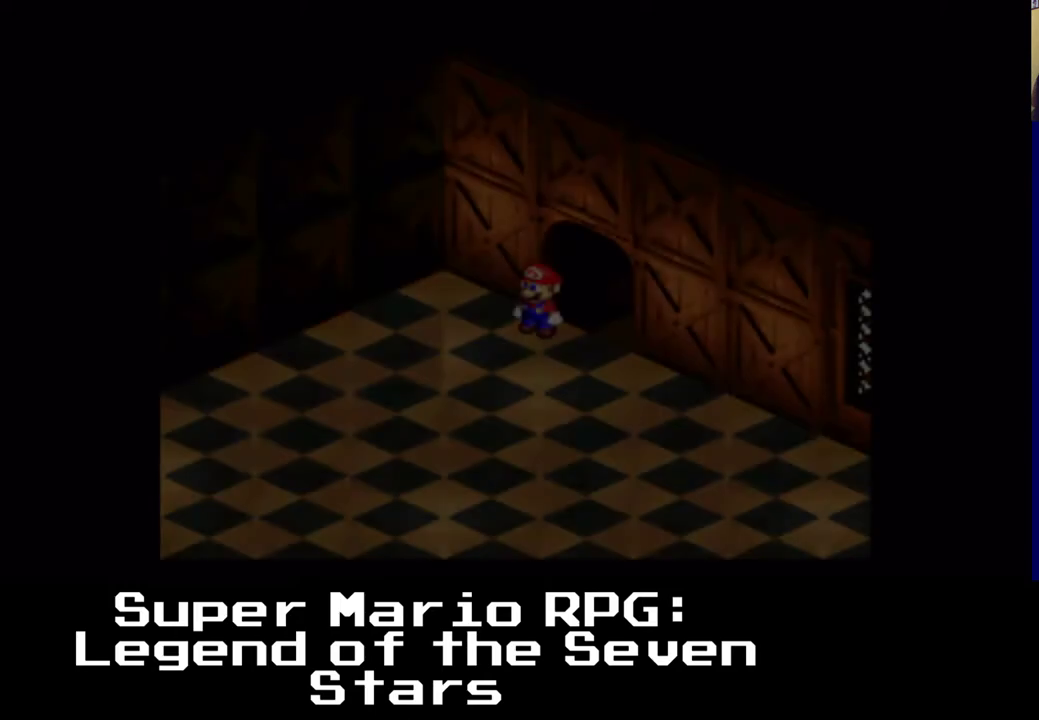
{"buttons": ["X", "DPAD_DOWN", "DPAD_LEFT"], "events": [[400, "DPAD_DOWN", "down"], [400, "DPAD_LEFT", "down"]]}
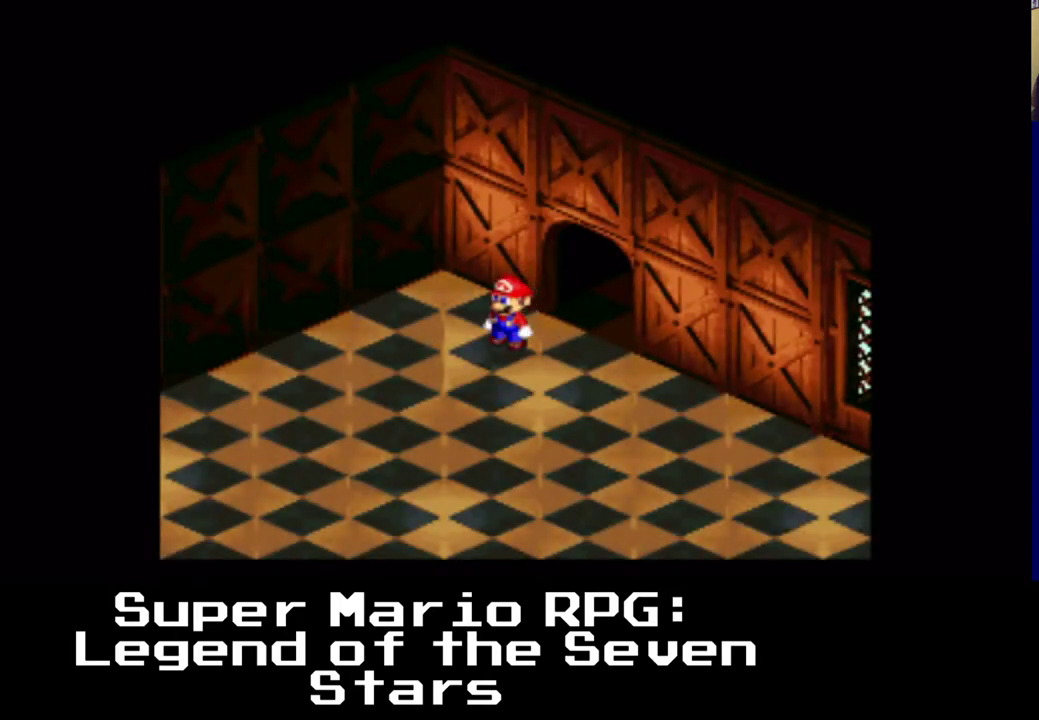
{"buttons": ["X", "DPAD_DOWN"], "events": [[400, "DPAD_LEFT", "up"]]}
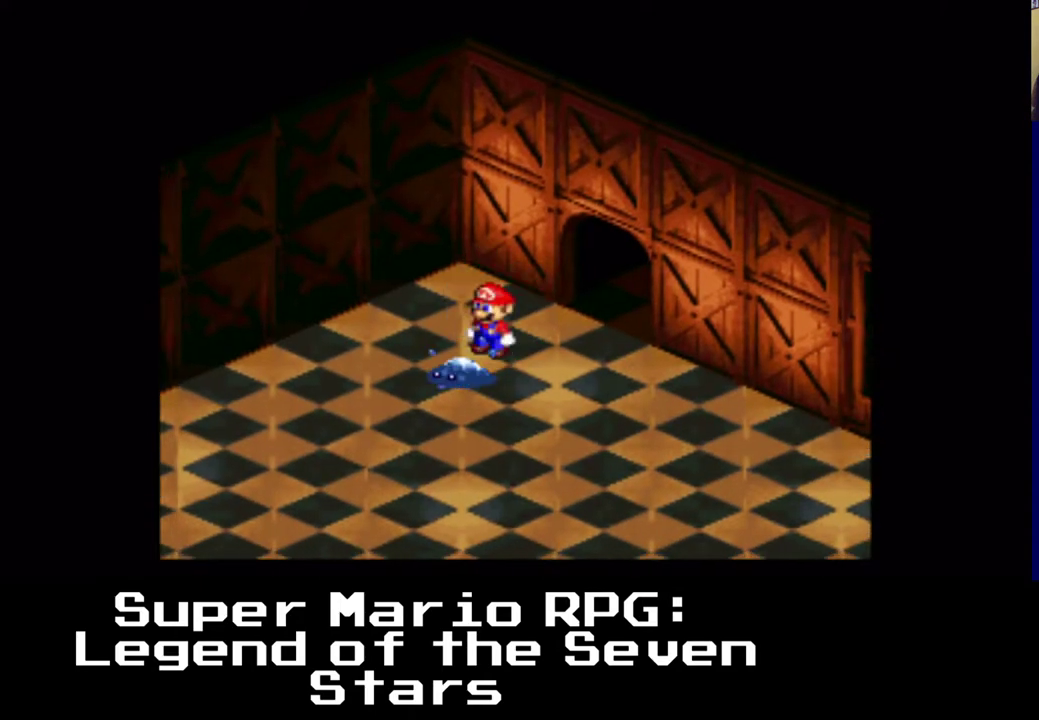
{"buttons": ["X"], "events": [[183, "DPAD_DOWN", "up"]]}
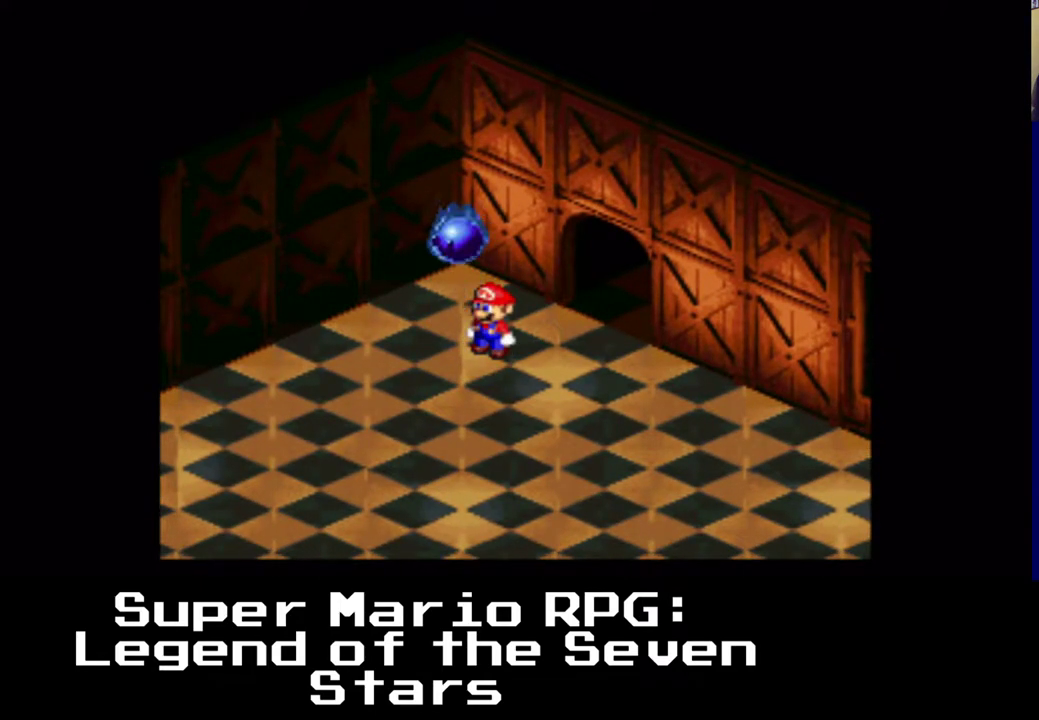
{"buttons": ["X"], "events": []}
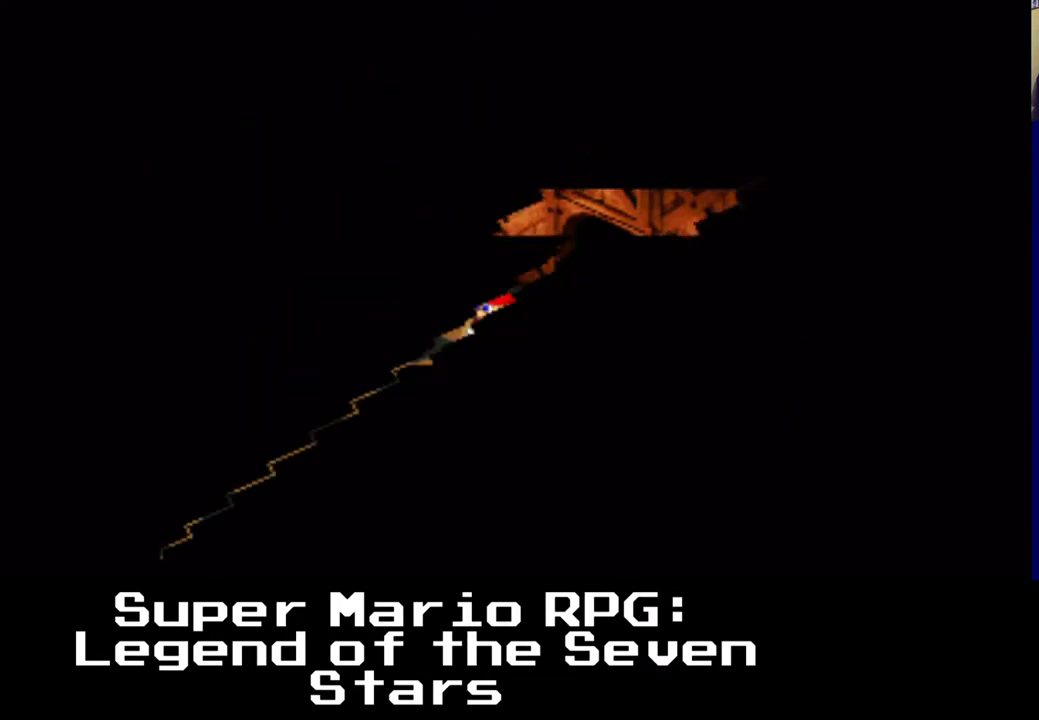
{"buttons": [], "events": [[167, "X", "up"]]}
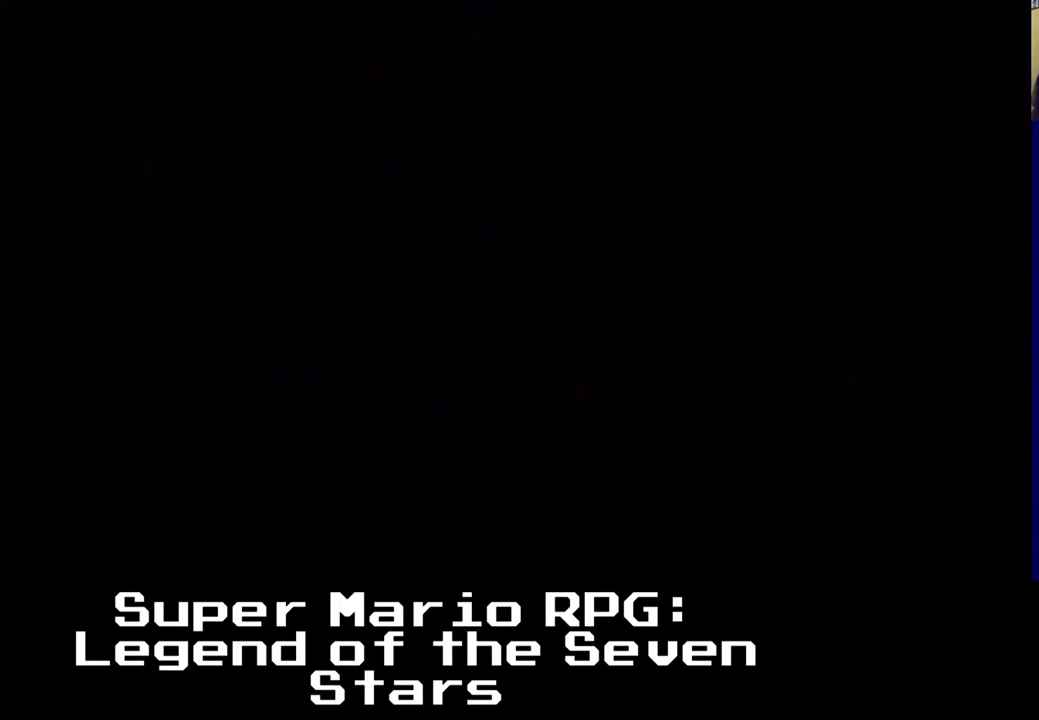
{"buttons": [], "events": []}
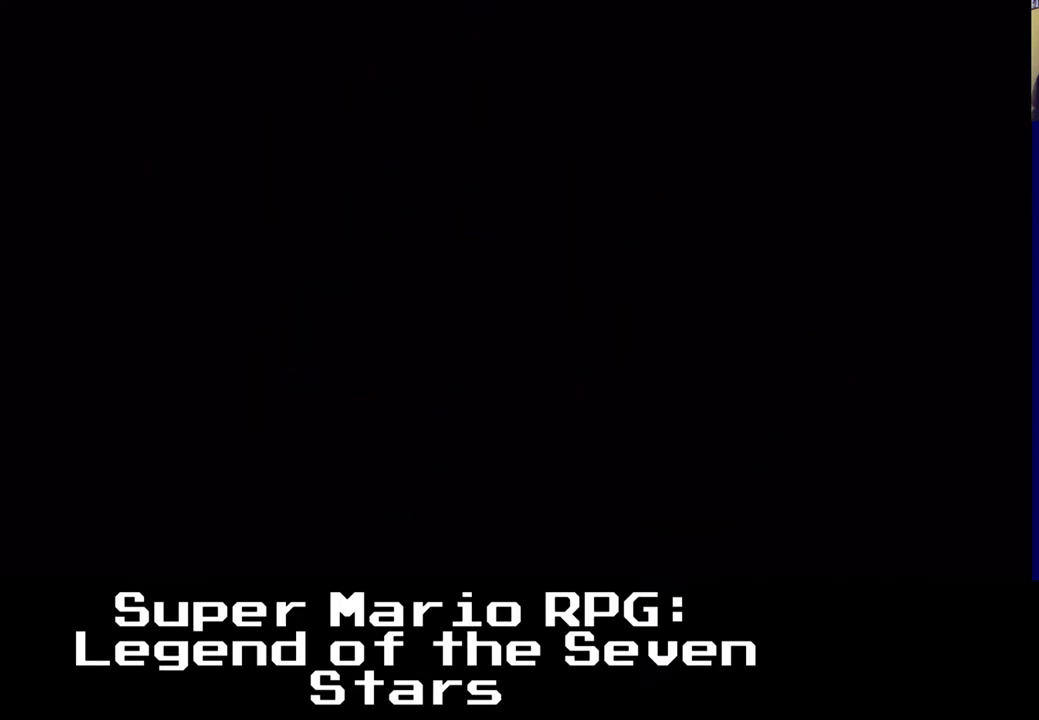
{"buttons": [], "events": []}
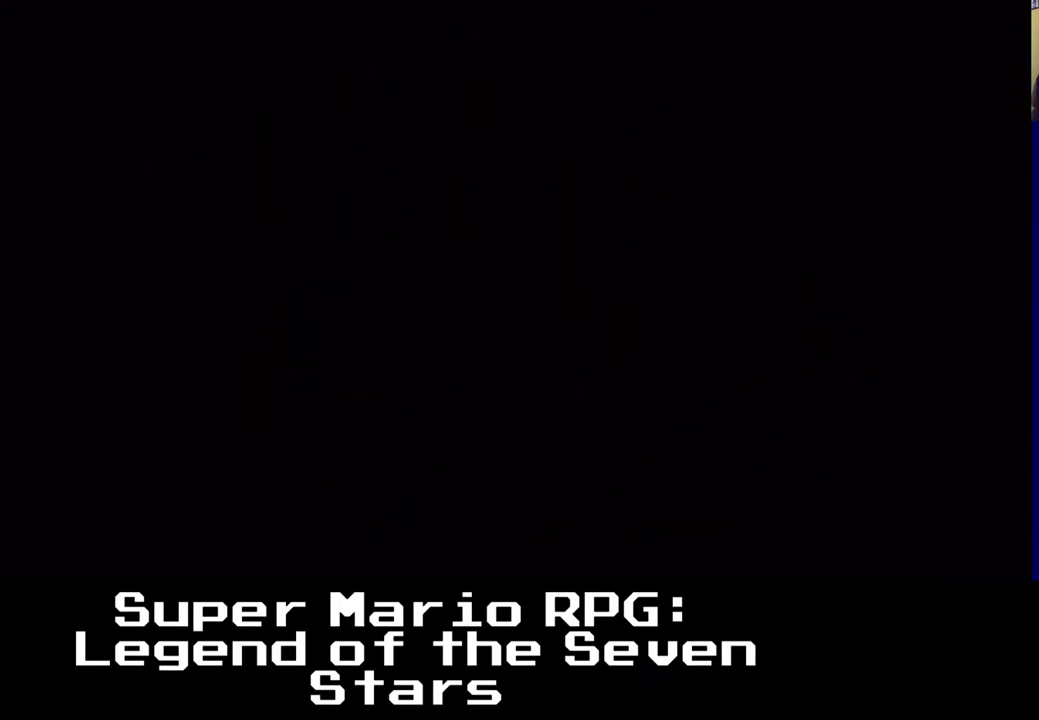
{"buttons": [], "events": []}
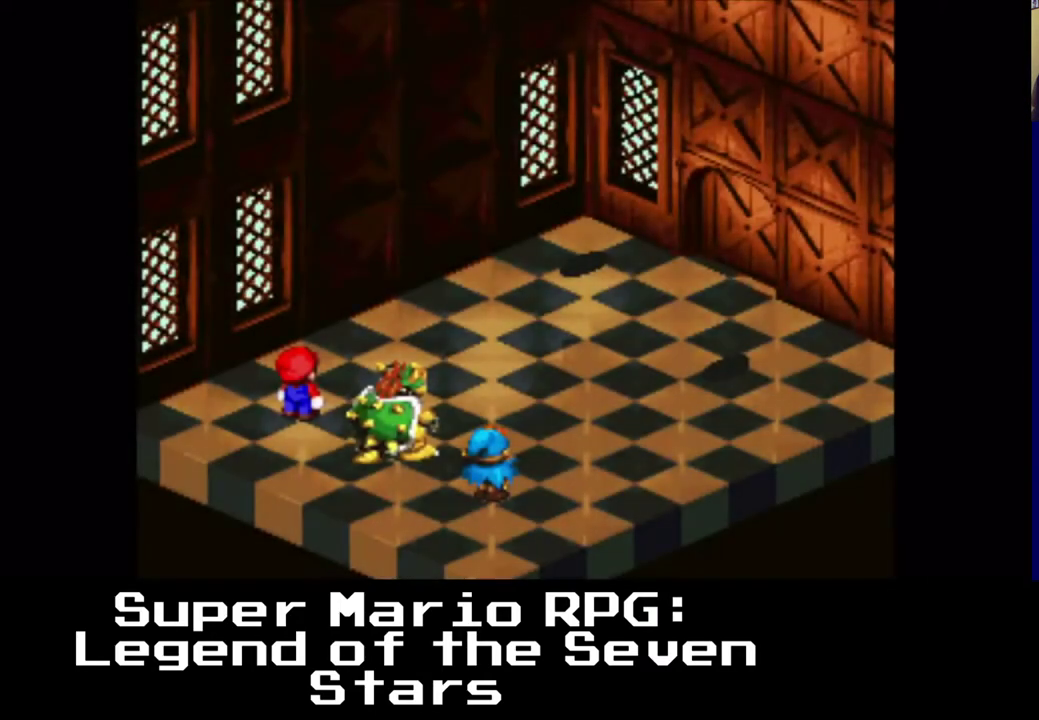
{"buttons": [], "events": []}
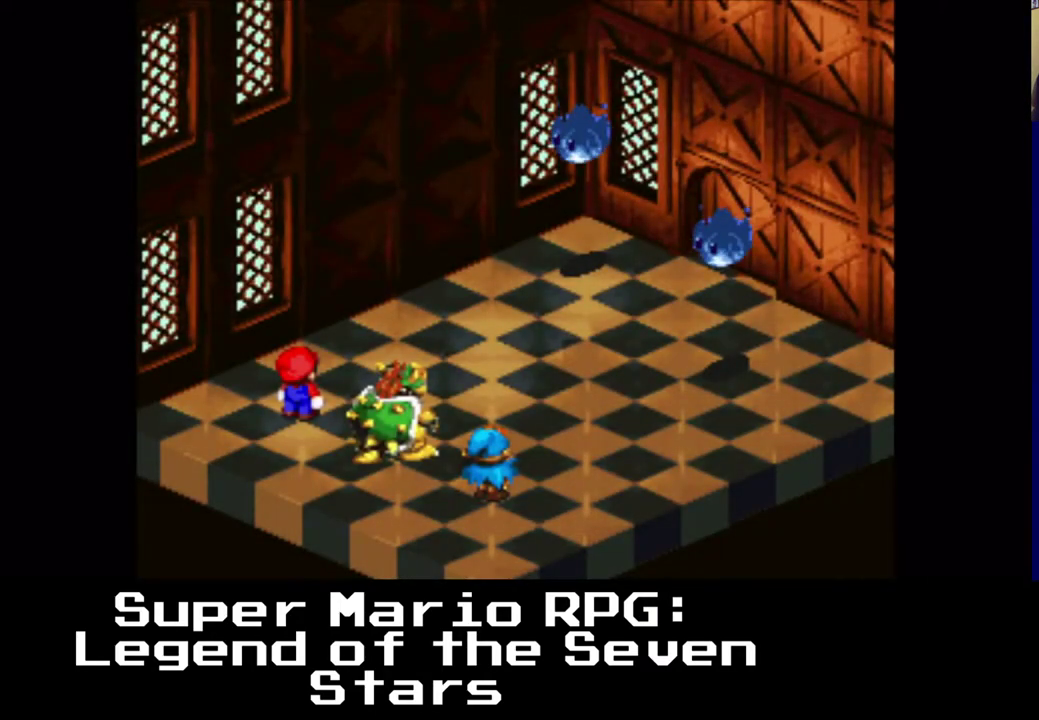
{"buttons": [], "events": []}
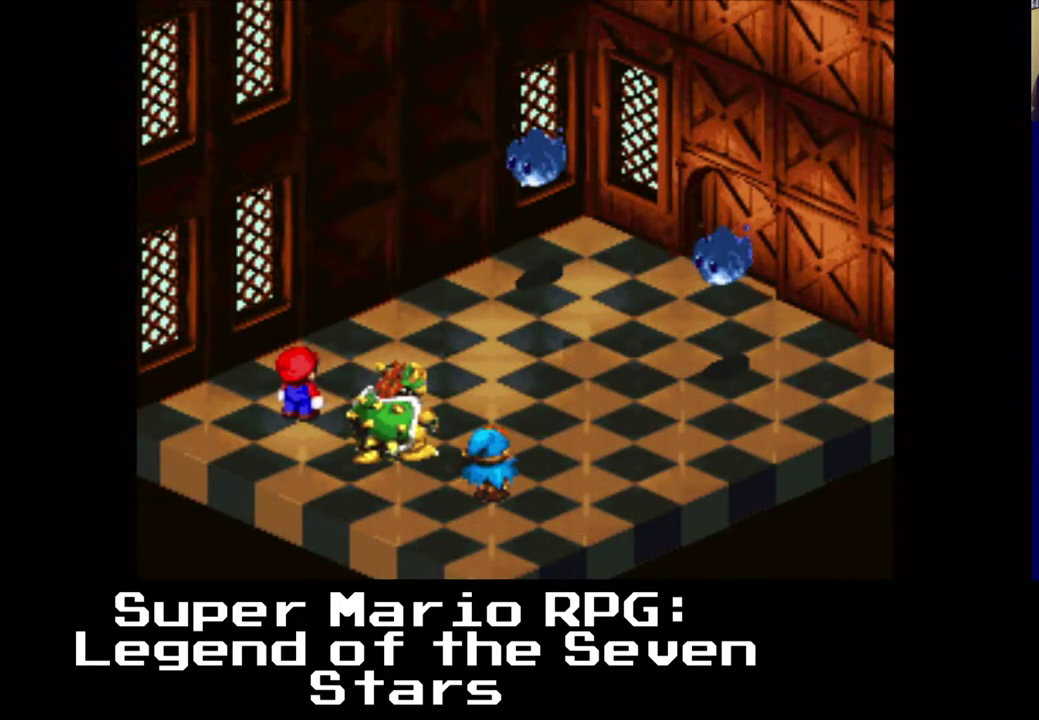
{"buttons": [], "events": [[100, "B", "down"], [333, "B", "up"]]}
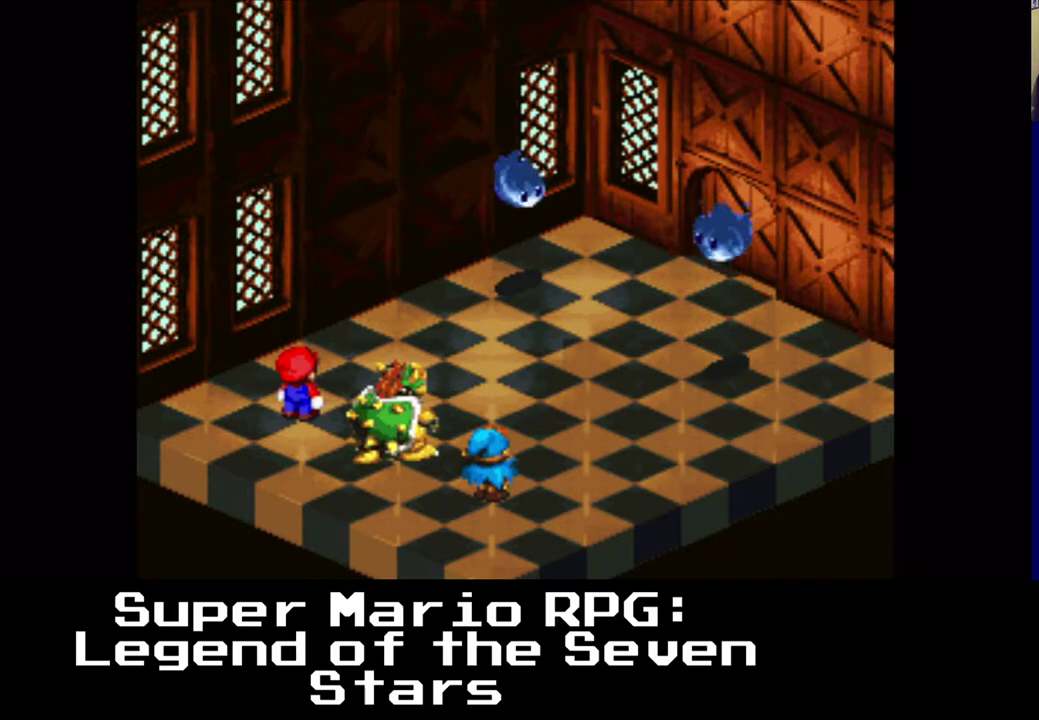
{"buttons": [], "events": []}
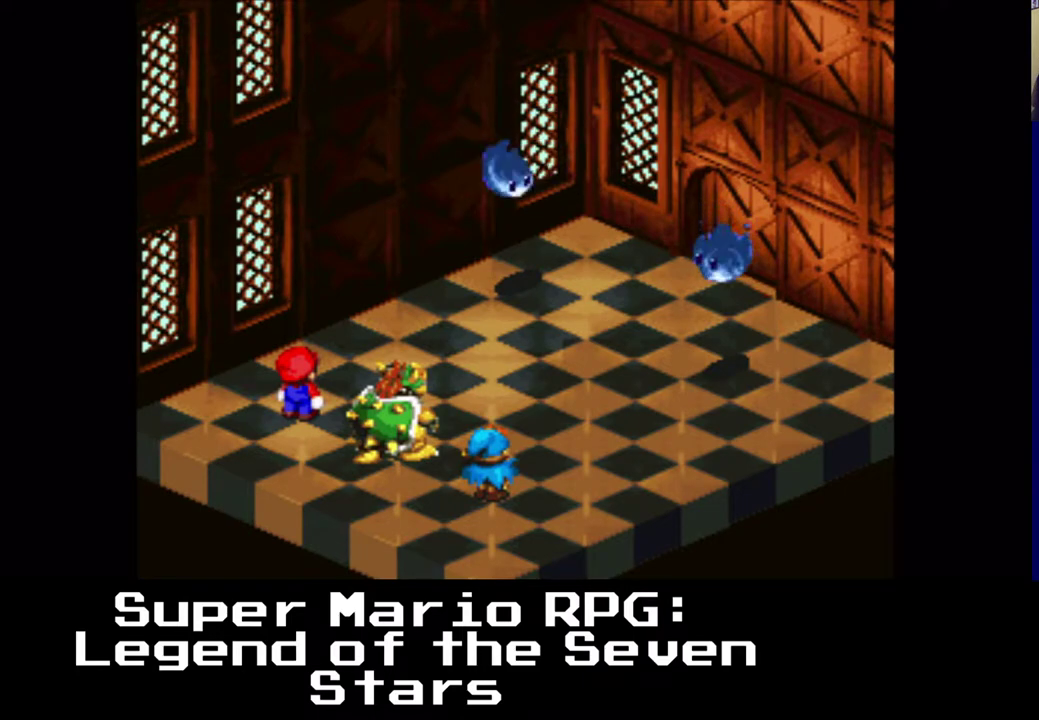
{"buttons": [], "events": []}